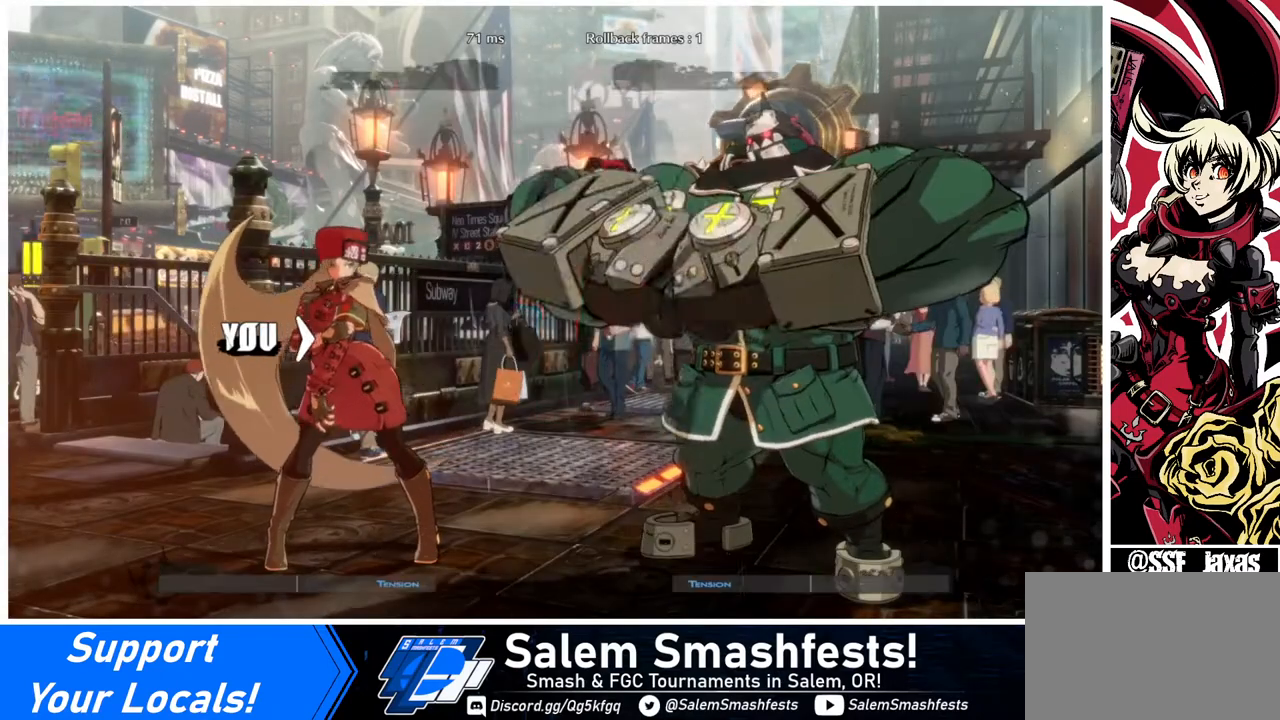
Gameplay with a controller (arcade stick); each line is a JSON object with the inputs held at the frame after it. "events" lists button and stick changes between this image and that frame as [ms after this image, input, new state], when the widget could be followed in between. Not read: L3 R3.
{"buttons": ["DPAD_DOWN"], "events": [[240, "DPAD_LEFT", "up"]]}
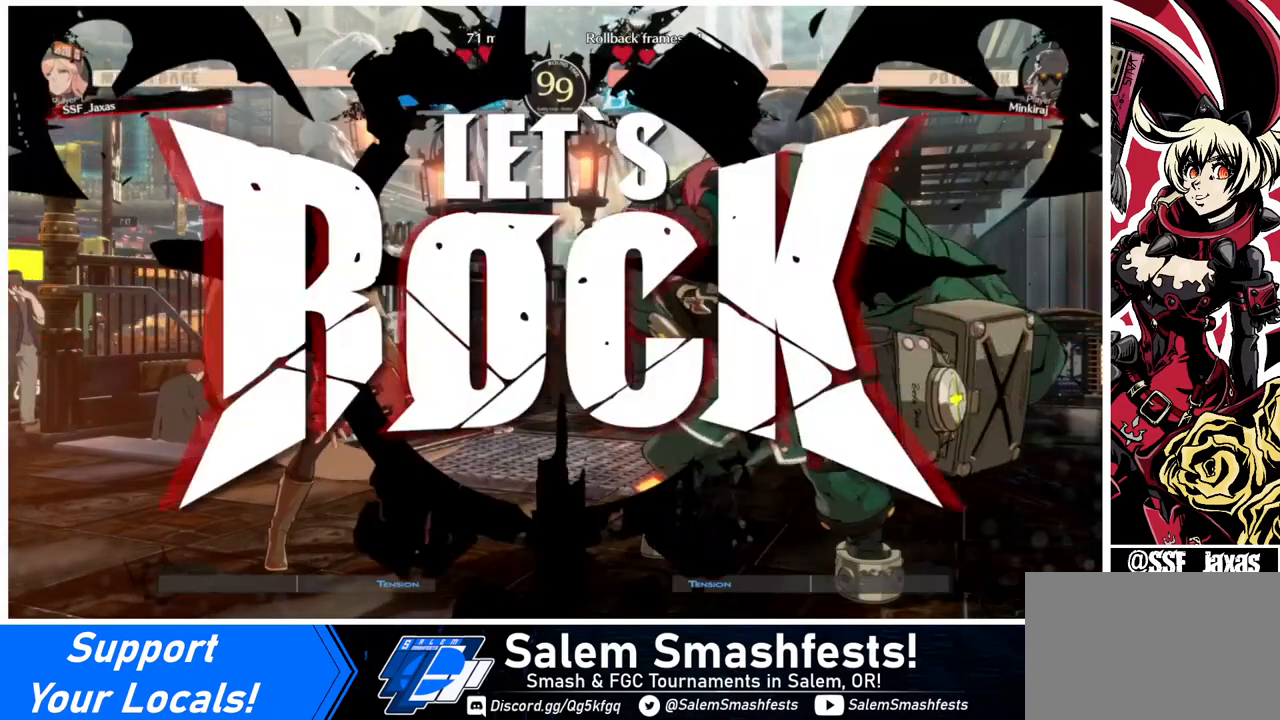
{"buttons": ["DPAD_DOWN"], "events": []}
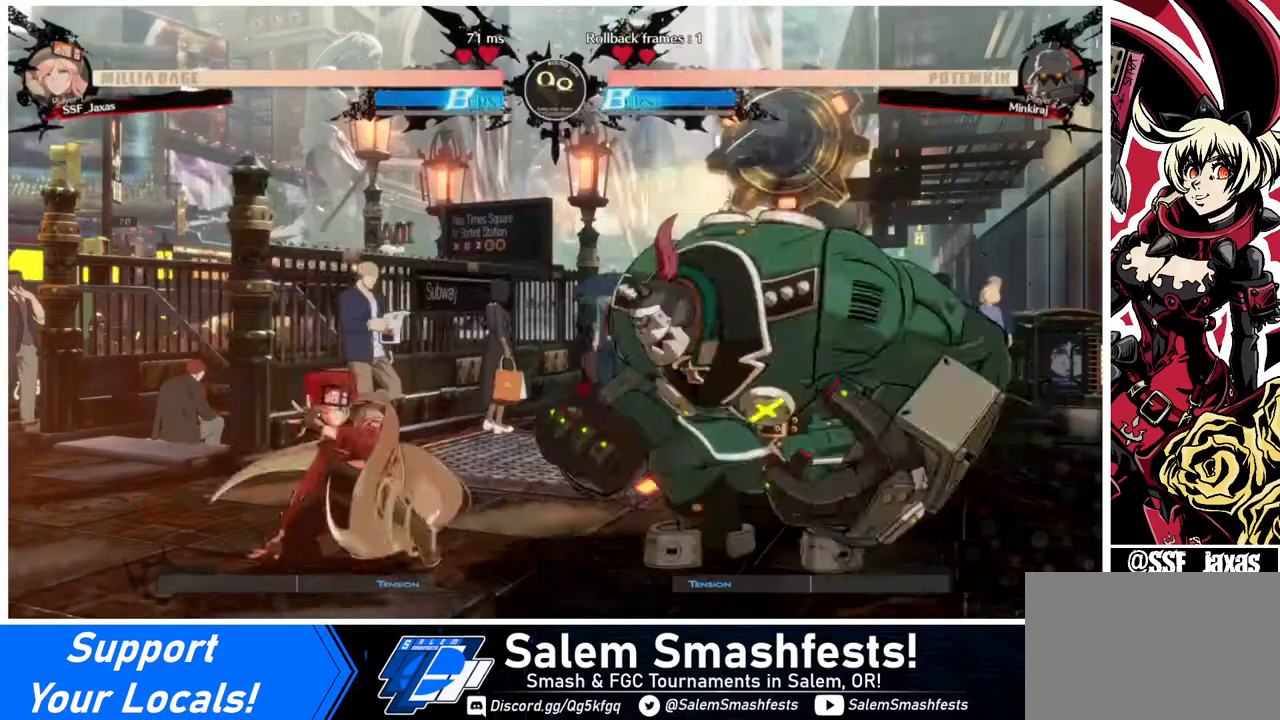
{"buttons": ["DPAD_LEFT"], "events": [[40, "R2", "down"], [240, "DPAD_RIGHT", "down"], [240, "R2", "up"], [320, "DPAD_DOWN", "up"], [400, "DPAD_LEFT", "down"], [400, "DPAD_RIGHT", "up"]]}
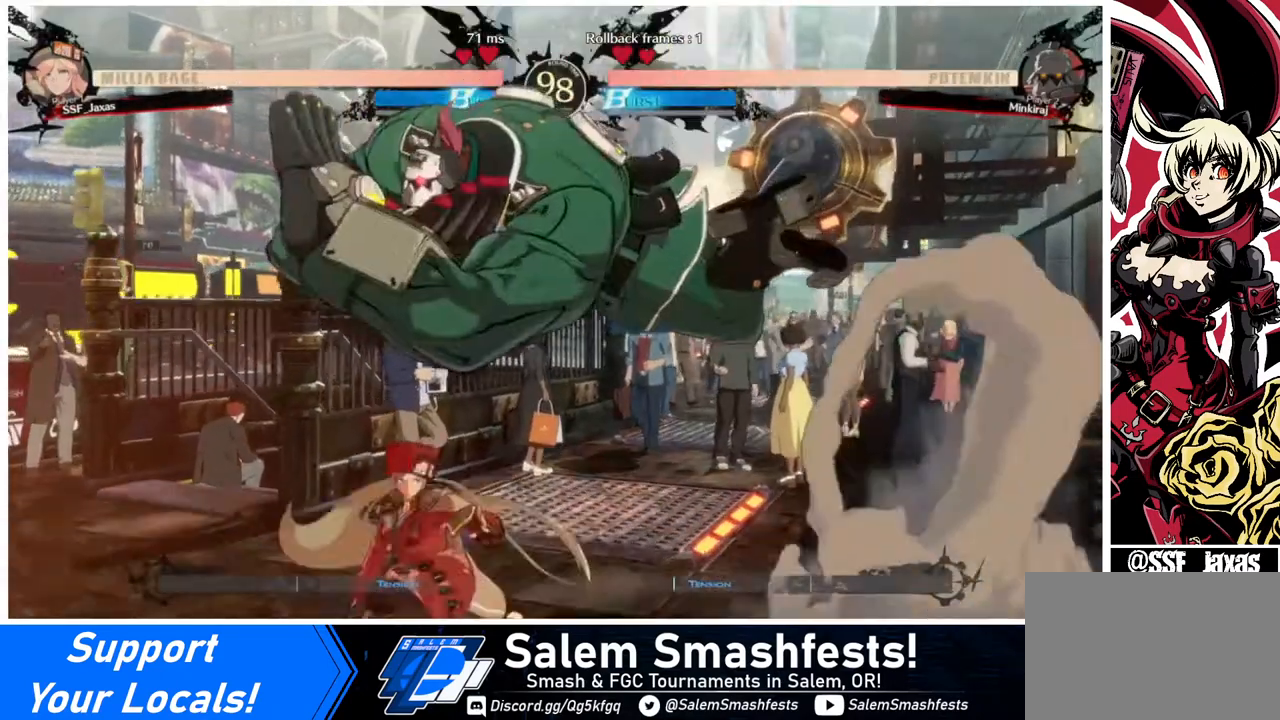
{"buttons": ["SQUARE", "TRIANGLE", "DPAD_DOWN", "DPAD_LEFT"], "events": [[280, "DPAD_DOWN", "down"], [440, "SQUARE", "down"], [440, "TRIANGLE", "down"]]}
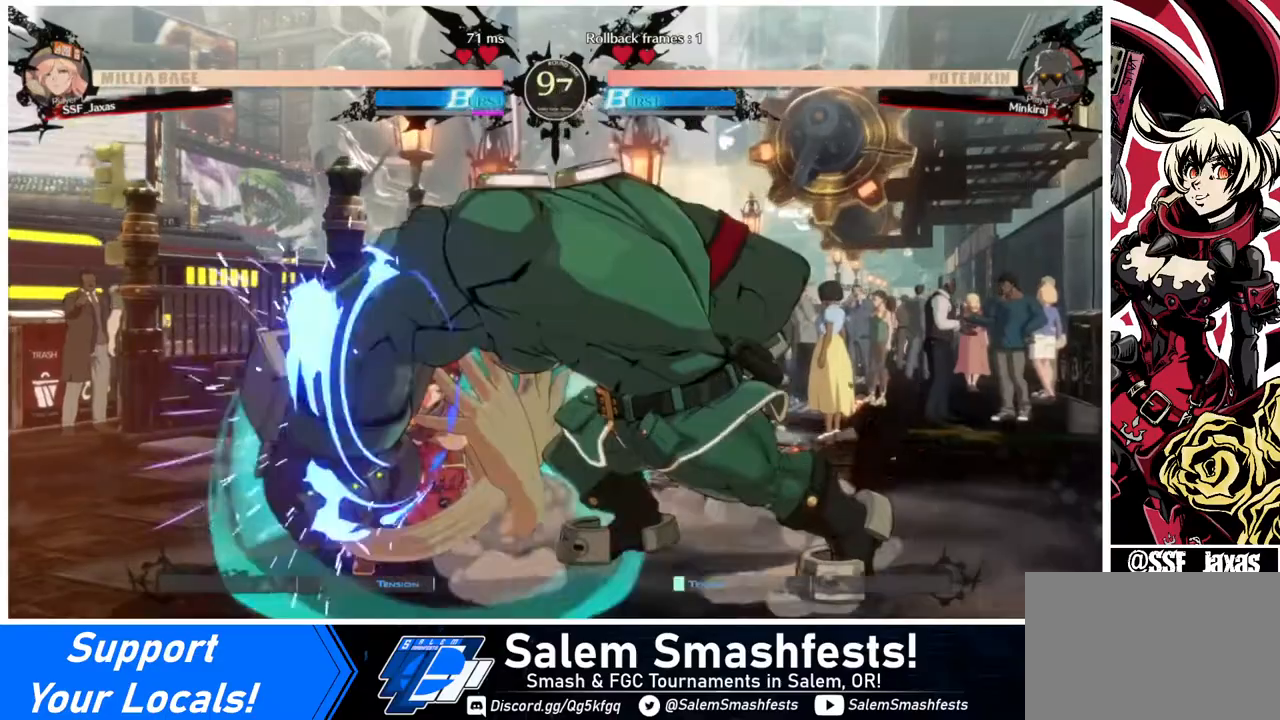
{"buttons": ["DPAD_LEFT"], "events": [[240, "SQUARE", "up"], [240, "TRIANGLE", "up"], [520, "DPAD_DOWN", "up"]]}
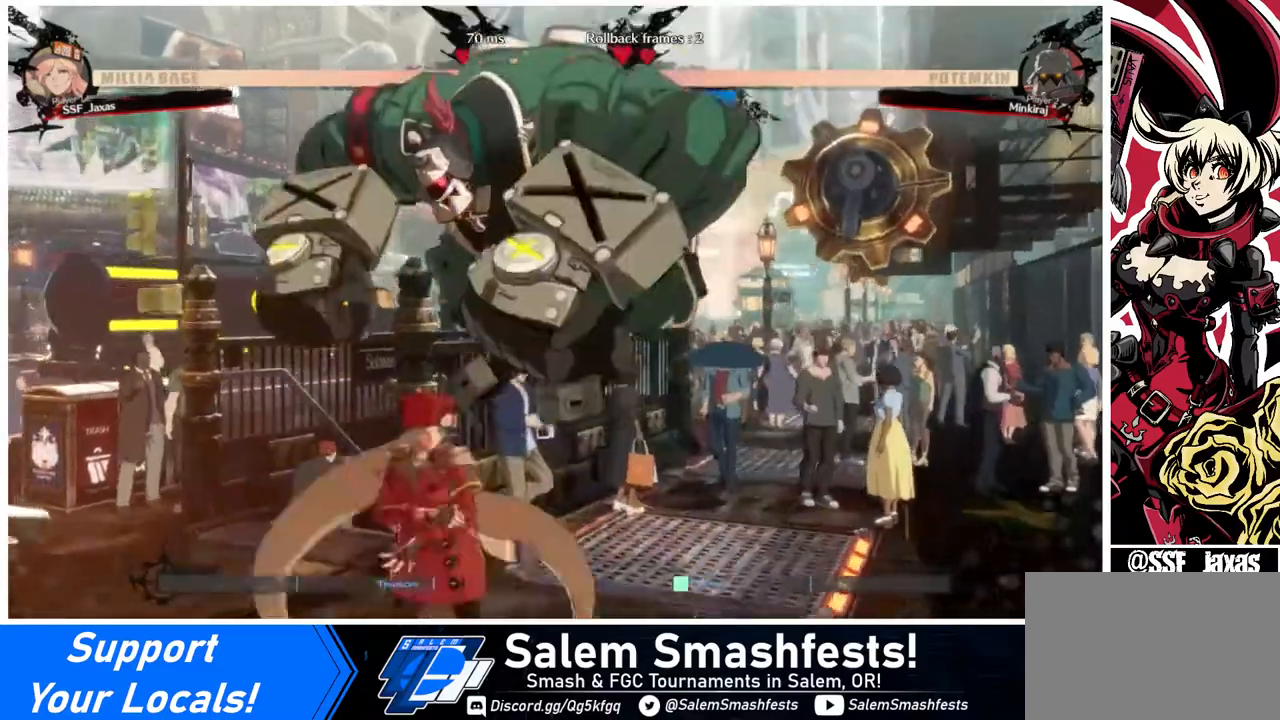
{"buttons": ["DPAD_DOWN", "DPAD_LEFT"], "events": [[440, "DPAD_DOWN", "down"]]}
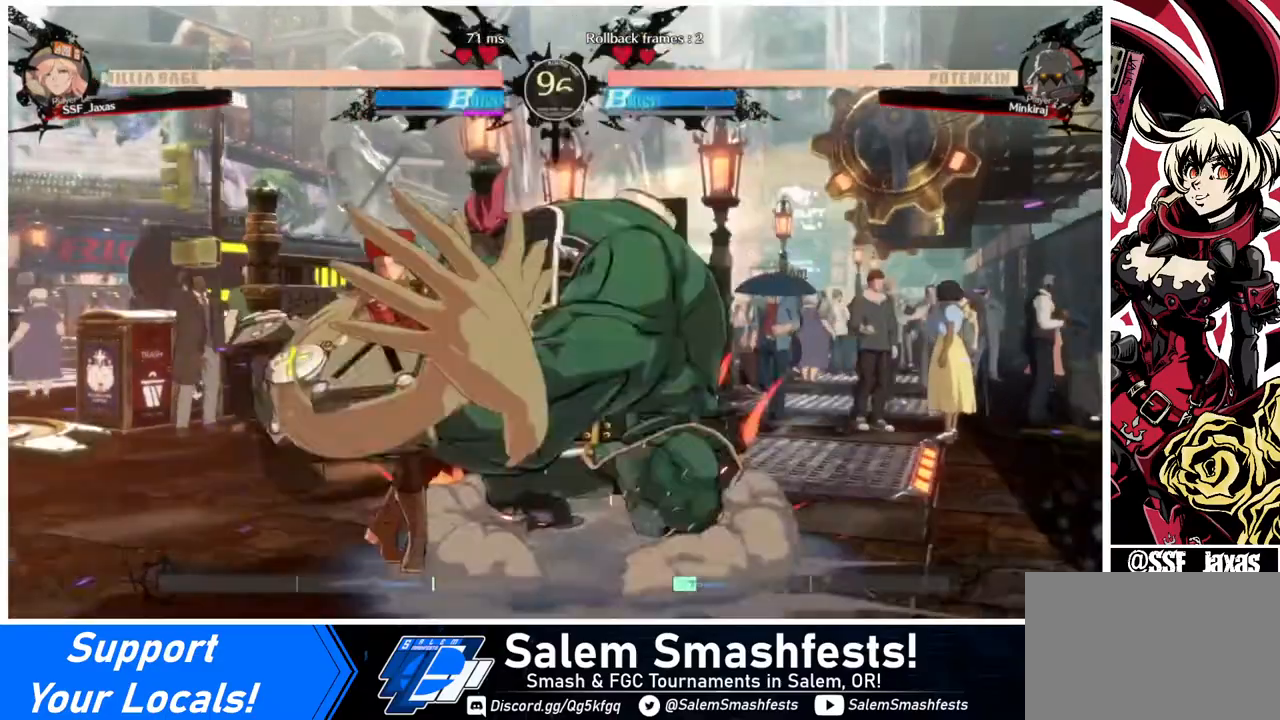
{"buttons": [], "events": [[80, "DPAD_LEFT", "up"], [80, "SQUARE", "down"], [200, "SQUARE", "up"], [240, "R2", "down"], [440, "DPAD_DOWN", "up"], [440, "R2", "up"]]}
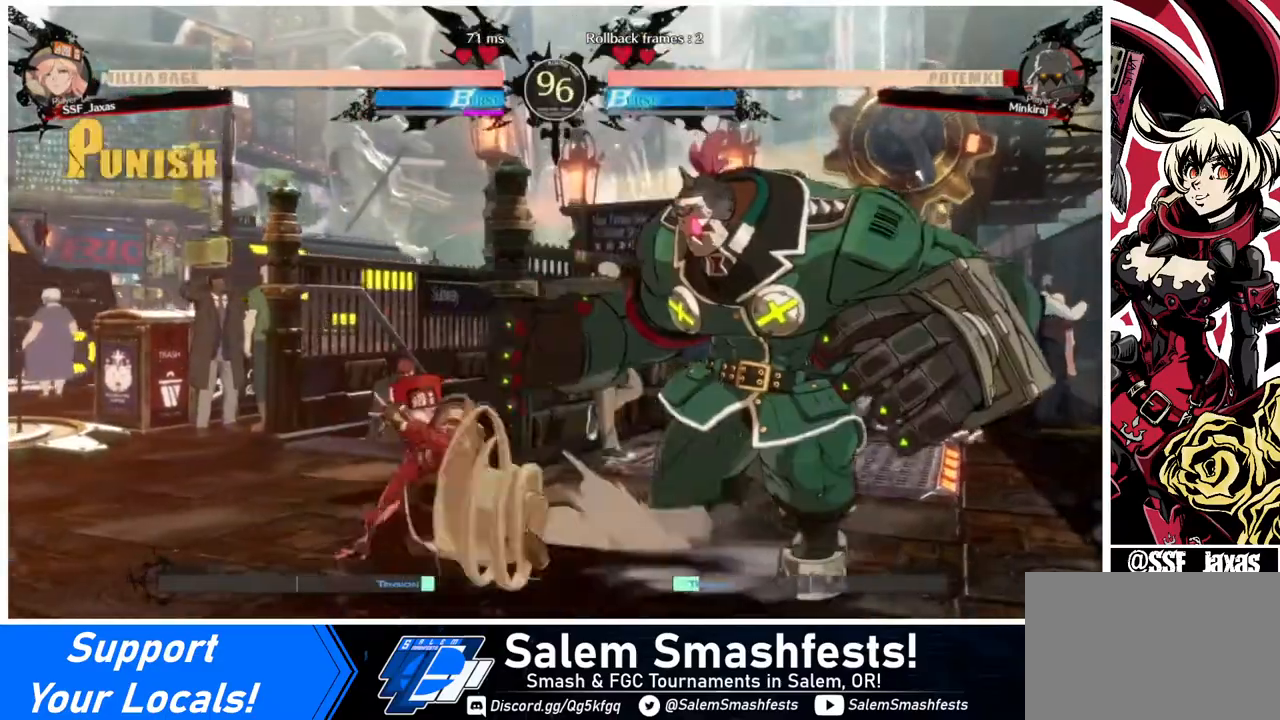
{"buttons": [], "events": [[120, "DPAD_DOWN", "down"], [120, "DPAD_RIGHT", "down"], [160, "DPAD_DOWN", "up"], [200, "R1", "down"], [280, "DPAD_RIGHT", "up"], [320, "R1", "up"]]}
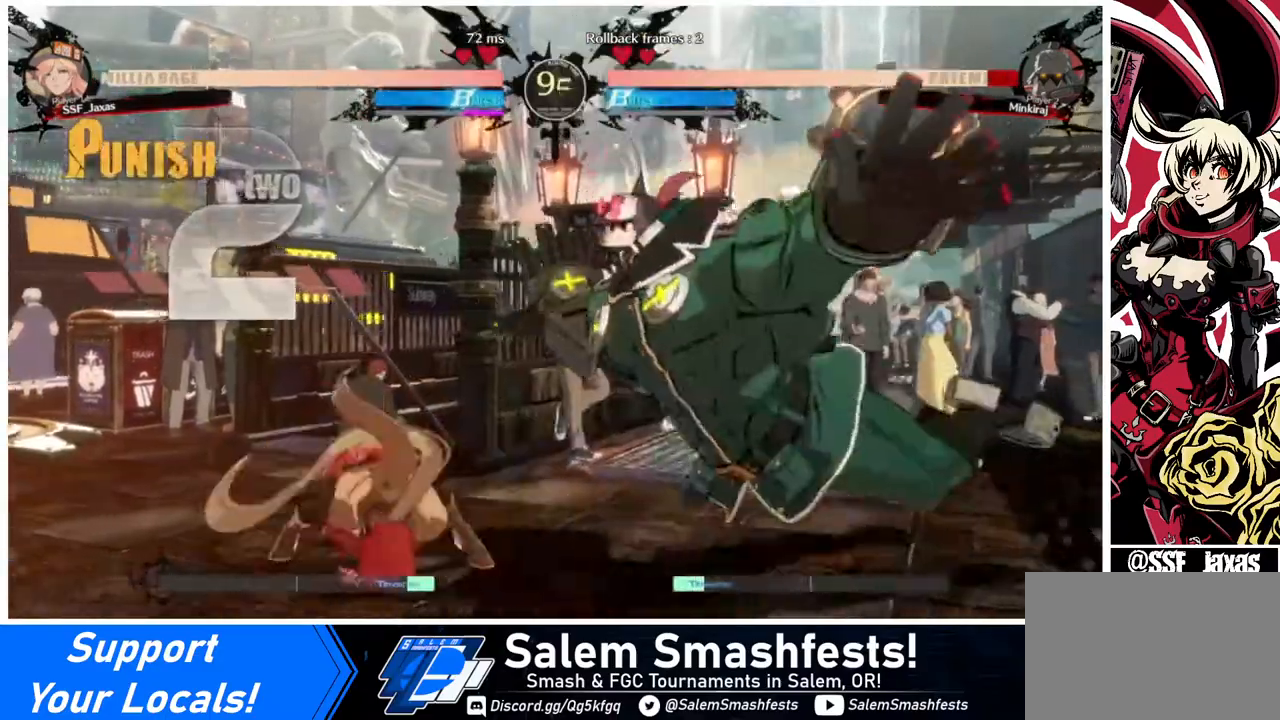
{"buttons": [], "events": []}
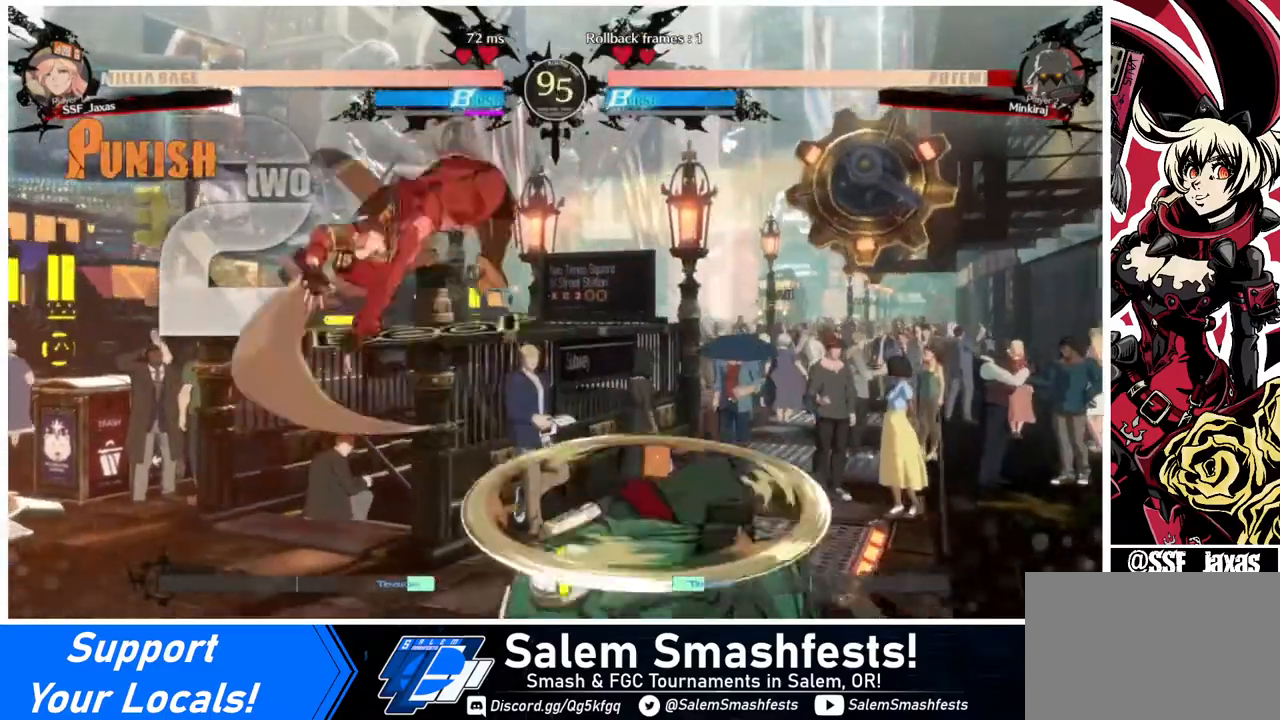
{"buttons": ["SQUARE", "DPAD_DOWN", "DPAD_LEFT"], "events": [[160, "DPAD_DOWN", "down"], [160, "DPAD_LEFT", "down"], [400, "SQUARE", "down"]]}
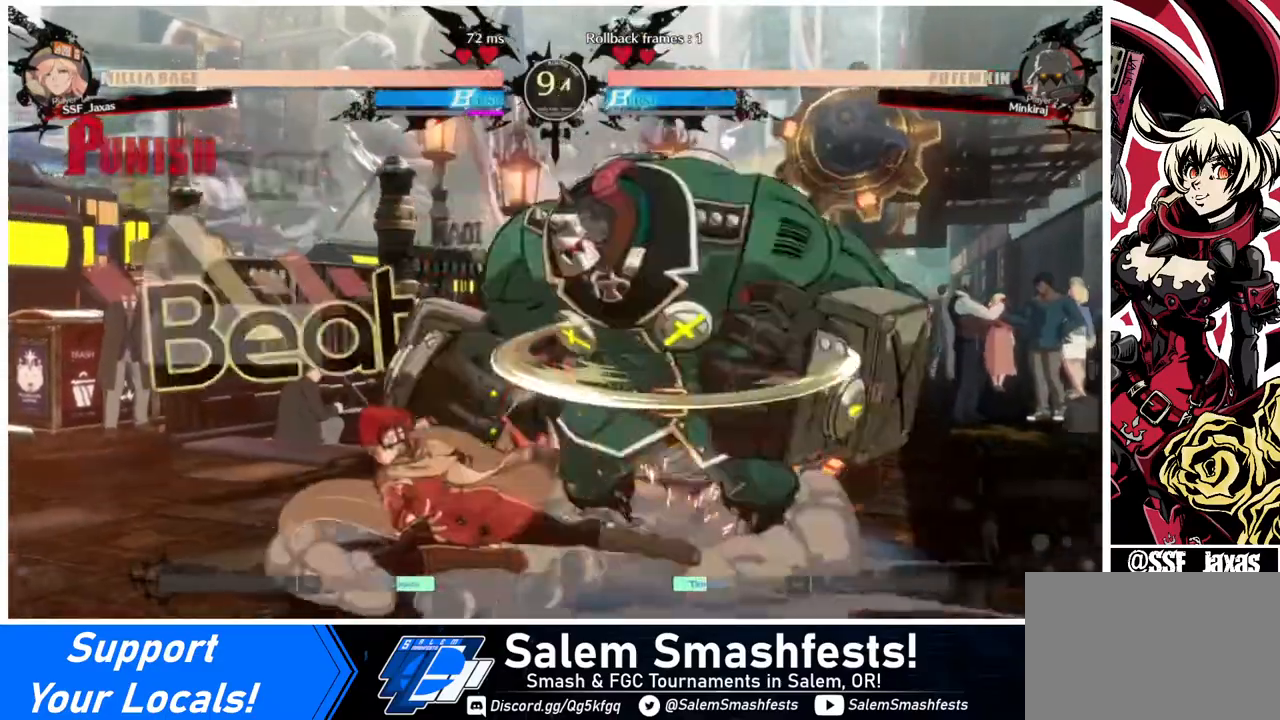
{"buttons": ["TRIANGLE", "DPAD_RIGHT"], "events": [[80, "SQUARE", "up"], [120, "DPAD_DOWN", "up"], [120, "DPAD_LEFT", "up"], [320, "DPAD_RIGHT", "down"], [400, "DPAD_RIGHT", "up"], [440, "DPAD_RIGHT", "down"], [520, "TRIANGLE", "down"]]}
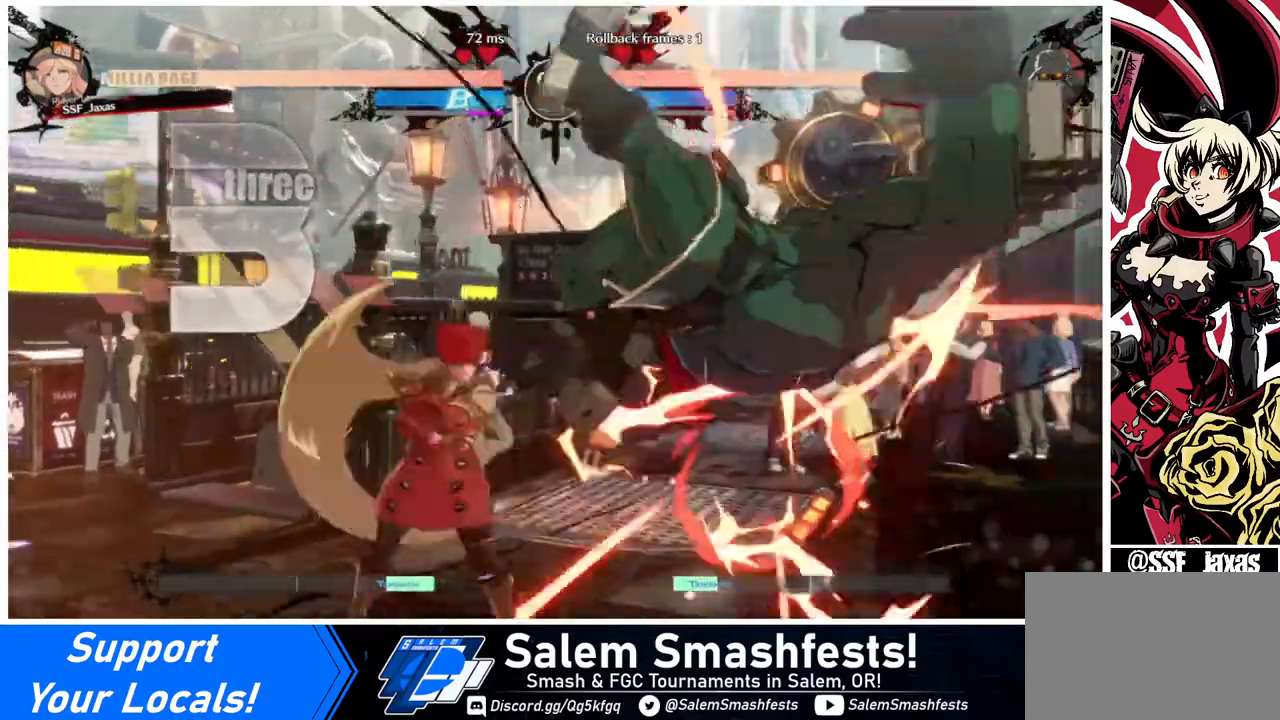
{"buttons": [], "events": [[40, "DPAD_RIGHT", "up"], [160, "TRIANGLE", "up"]]}
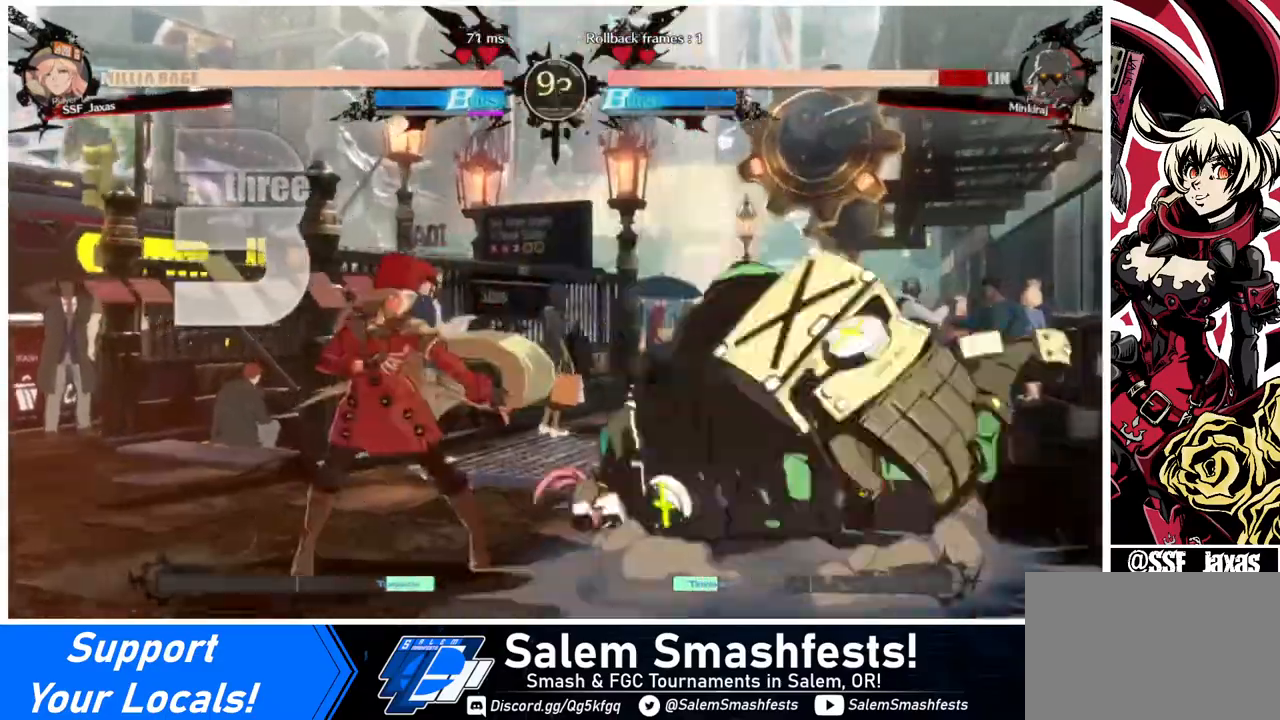
{"buttons": ["TRIANGLE"], "events": [[80, "DPAD_RIGHT", "down"], [440, "DPAD_RIGHT", "up"], [440, "TRIANGLE", "down"]]}
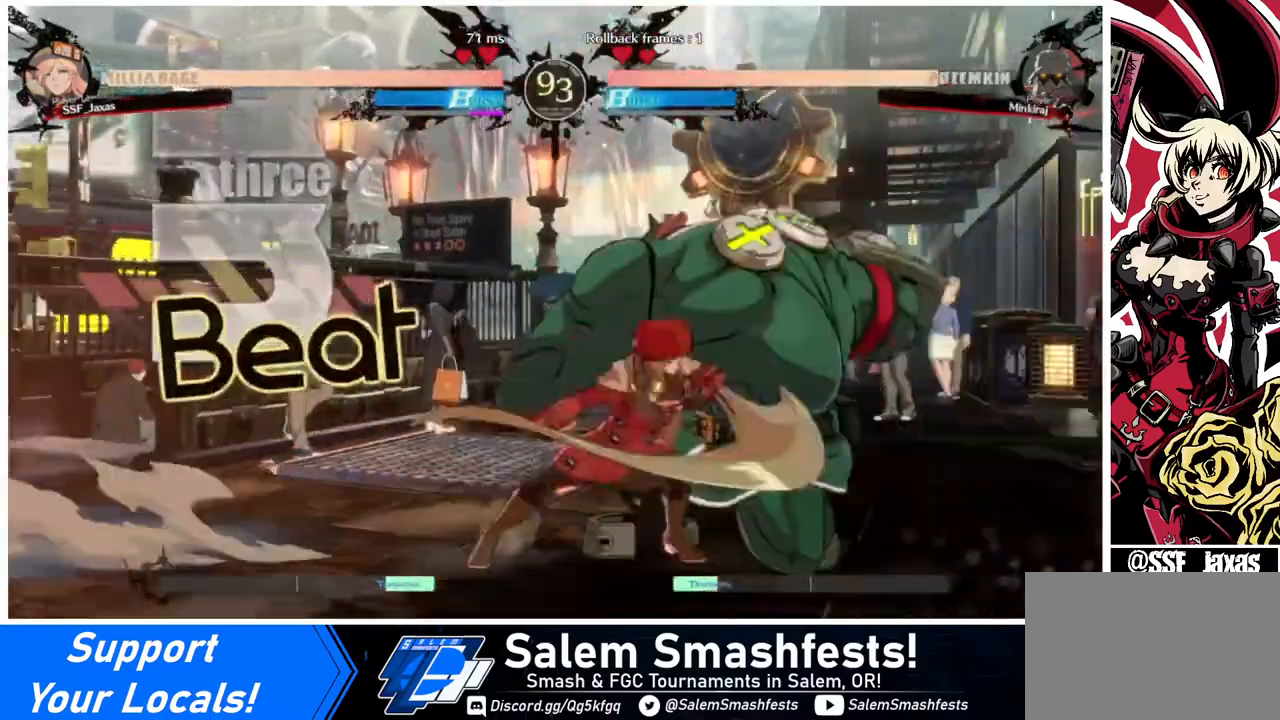
{"buttons": ["R1"], "events": [[40, "TRIANGLE", "up"], [480, "R1", "down"]]}
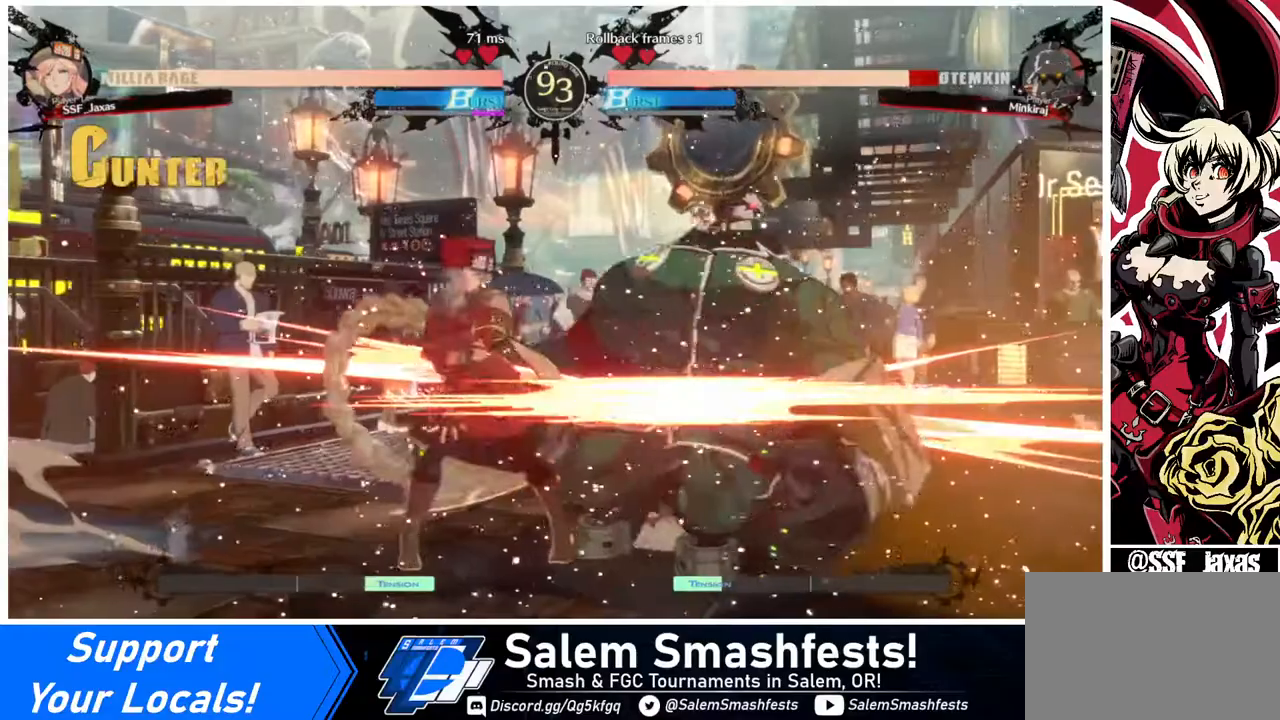
{"buttons": ["DPAD_DOWN"], "events": [[80, "R1", "up"], [240, "DPAD_DOWN", "down"], [320, "DPAD_LEFT", "down"], [360, "DPAD_DOWN", "up"], [480, "CROSS", "down"], [480, "DPAD_DOWN", "down"], [520, "CROSS", "up"], [520, "DPAD_LEFT", "up"]]}
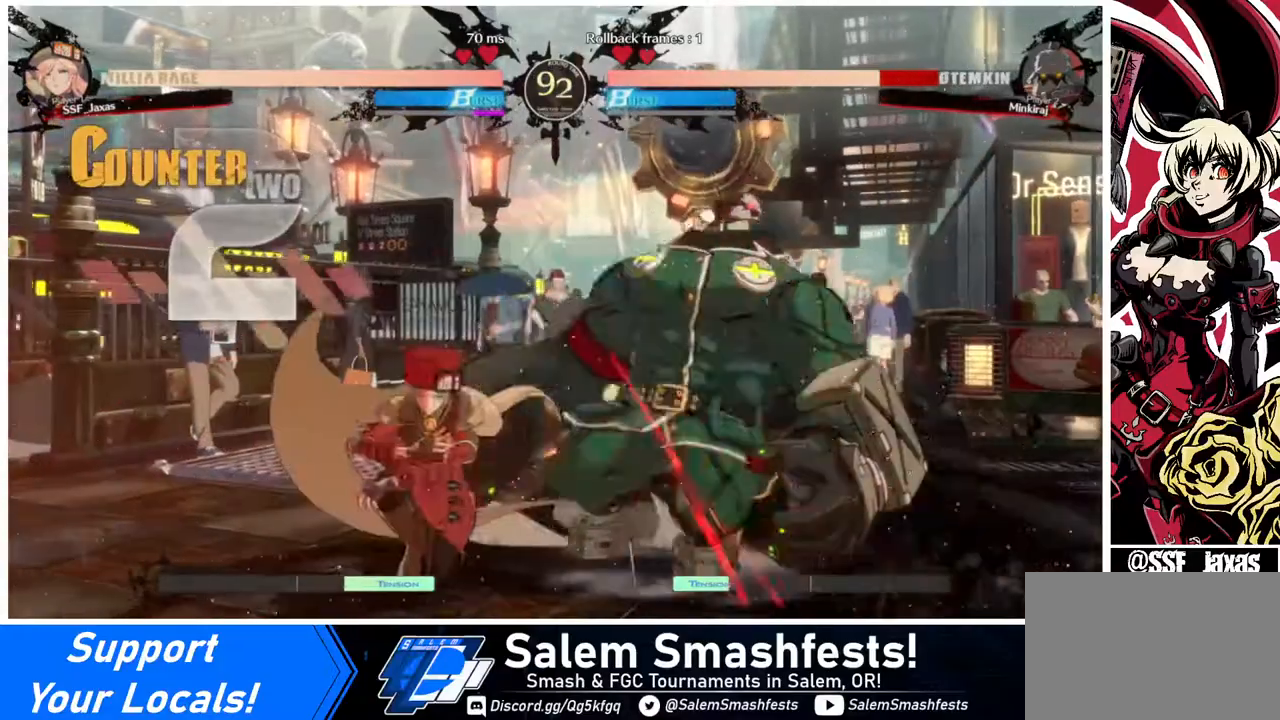
{"buttons": ["DPAD_LEFT"], "events": [[40, "DPAD_LEFT", "down"], [120, "DPAD_DOWN", "up"]]}
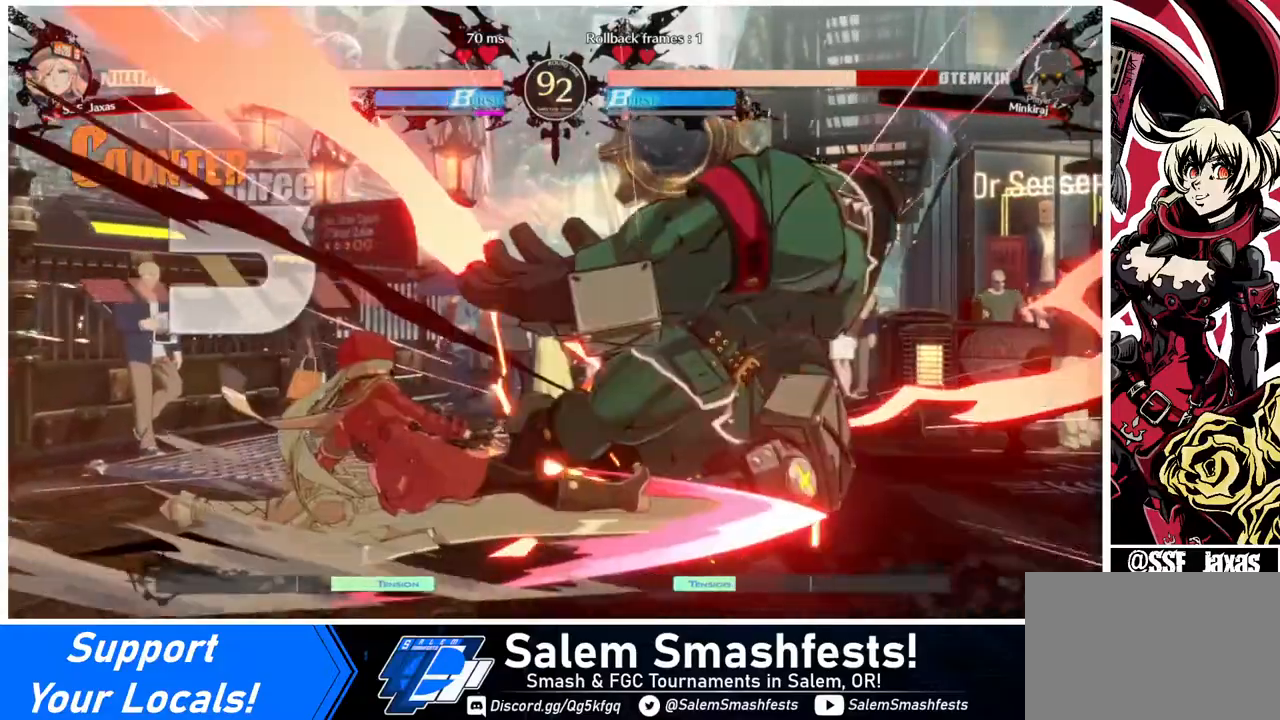
{"buttons": ["DPAD_UP", "DPAD_RIGHT"], "events": [[120, "DPAD_LEFT", "up"], [440, "DPAD_DOWN", "down"], [440, "DPAD_RIGHT", "down"], [480, "DPAD_DOWN", "up"], [480, "DPAD_UP", "down"]]}
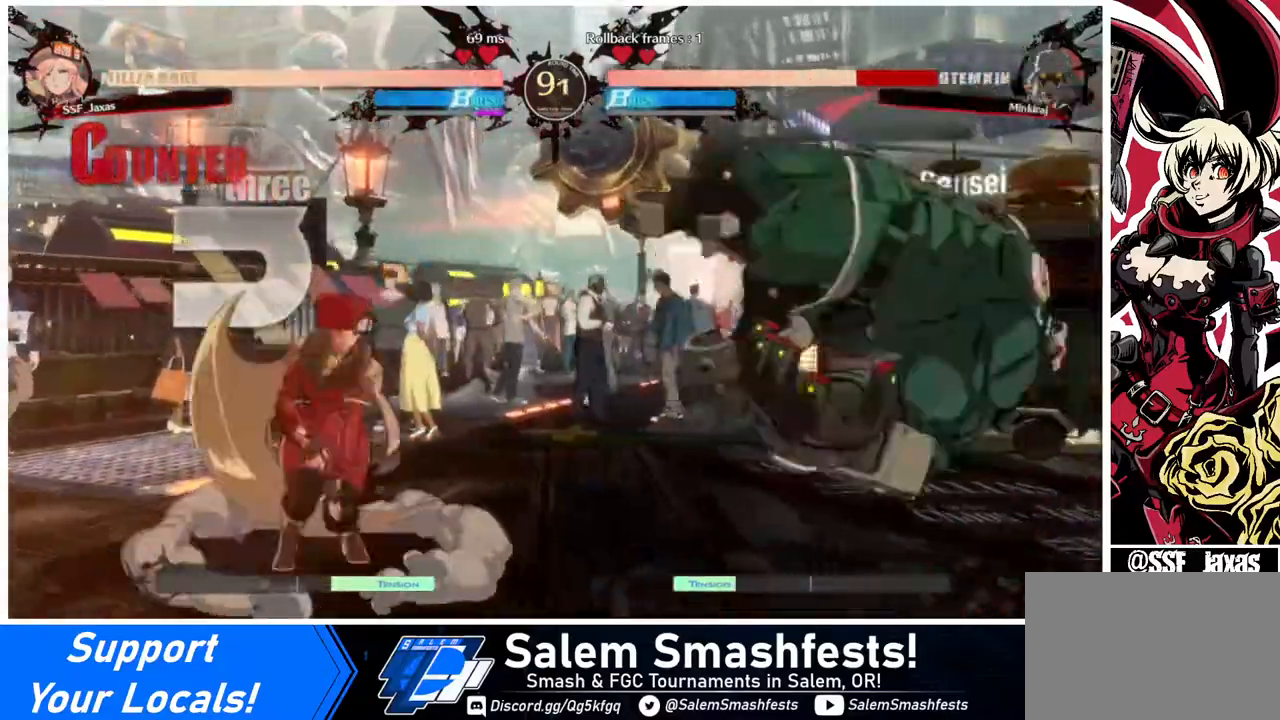
{"buttons": [], "events": [[80, "L1", "down"], [120, "DPAD_RIGHT", "up"], [120, "DPAD_UP", "up"], [160, "L1", "up"]]}
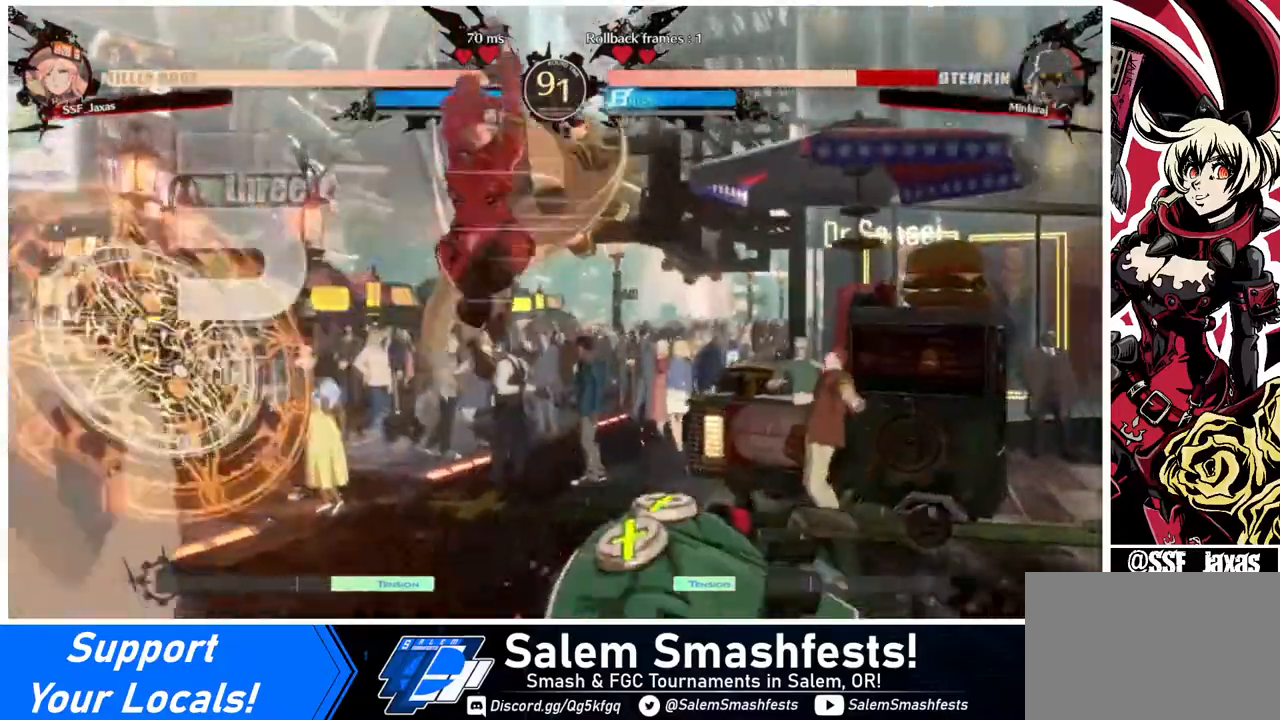
{"buttons": ["R1"], "events": [[80, "L1", "down"], [280, "L1", "up"], [440, "R1", "down"]]}
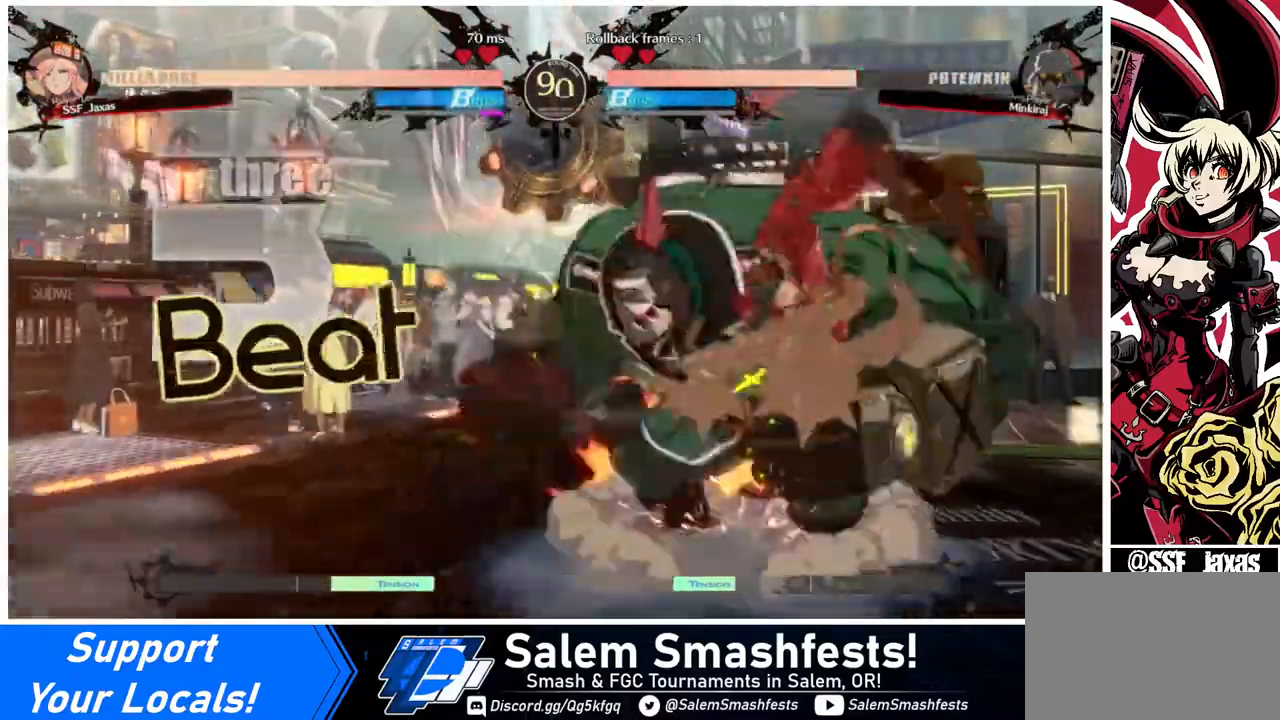
{"buttons": ["DPAD_DOWN"], "events": [[40, "DPAD_DOWN", "down"], [40, "R1", "up"], [320, "SQUARE", "down"], [440, "SQUARE", "up"]]}
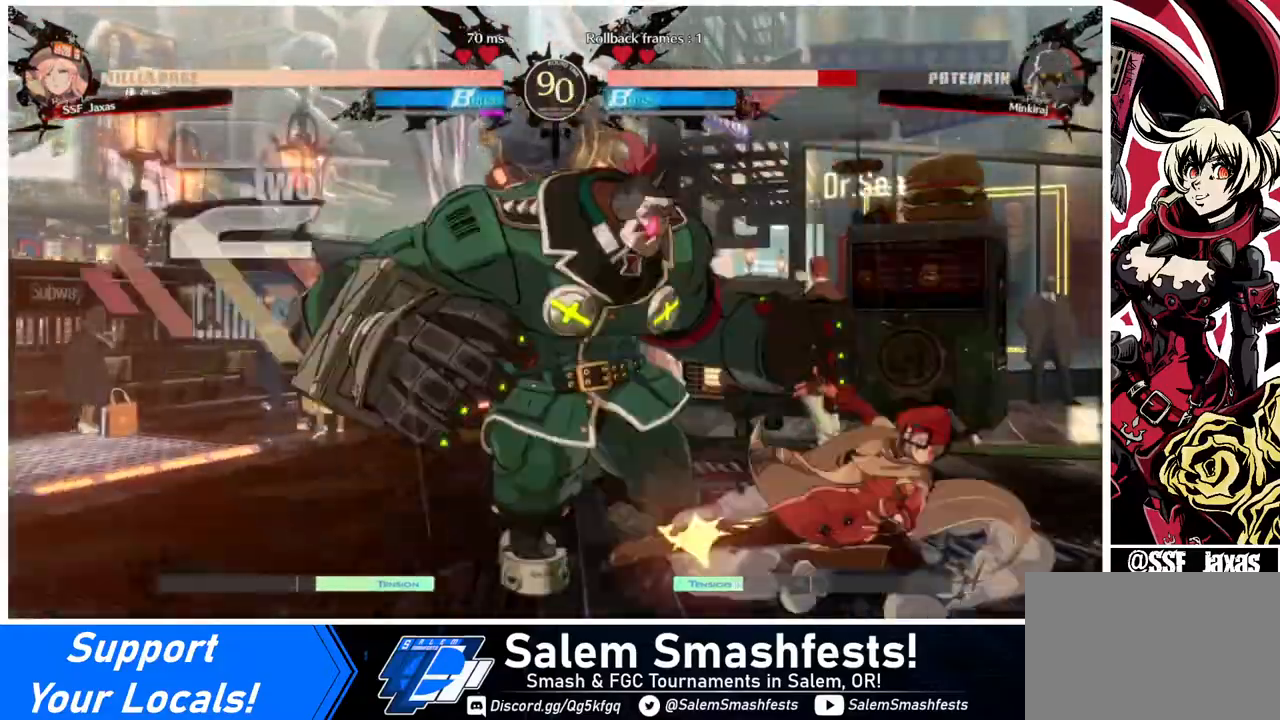
{"buttons": ["R1", "DPAD_LEFT"], "events": [[80, "R2", "down"], [200, "DPAD_DOWN", "up"], [200, "R2", "up"], [280, "DPAD_DOWN", "down"], [360, "DPAD_LEFT", "down"], [400, "DPAD_DOWN", "up"], [440, "R1", "down"]]}
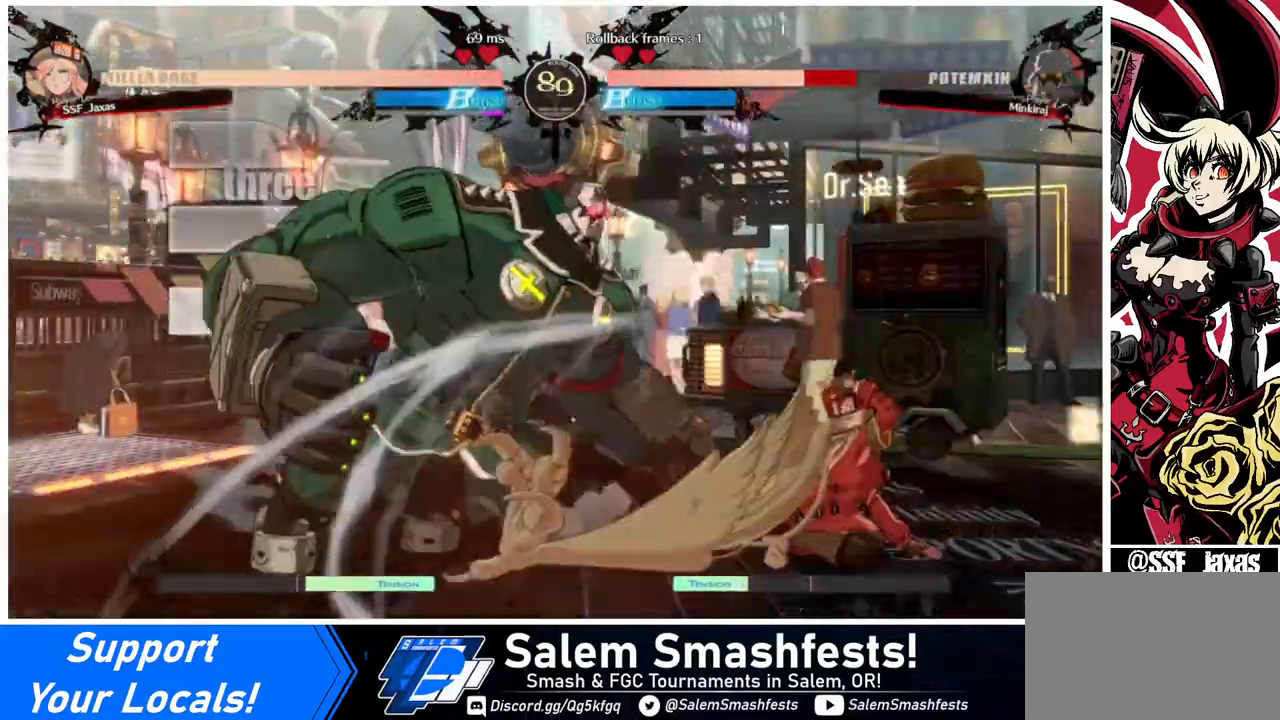
{"buttons": [], "events": [[40, "R1", "up"], [120, "DPAD_LEFT", "up"]]}
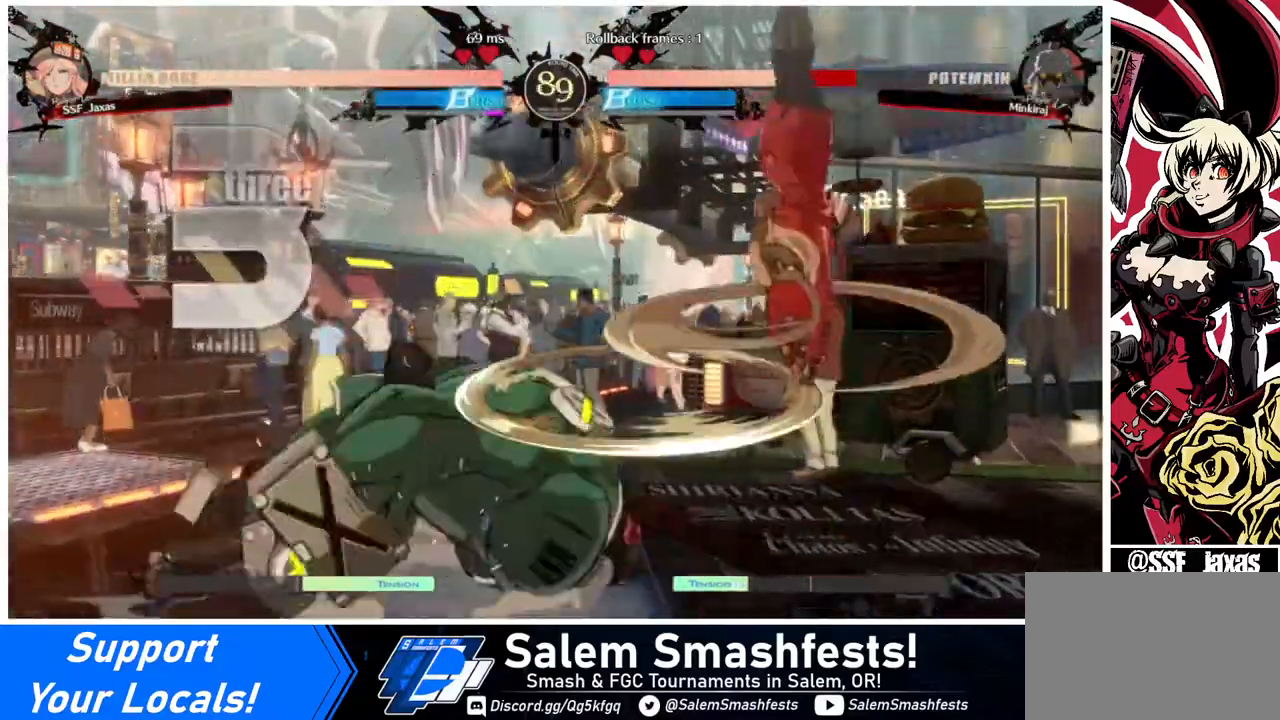
{"buttons": ["L1"], "events": [[520, "L1", "down"]]}
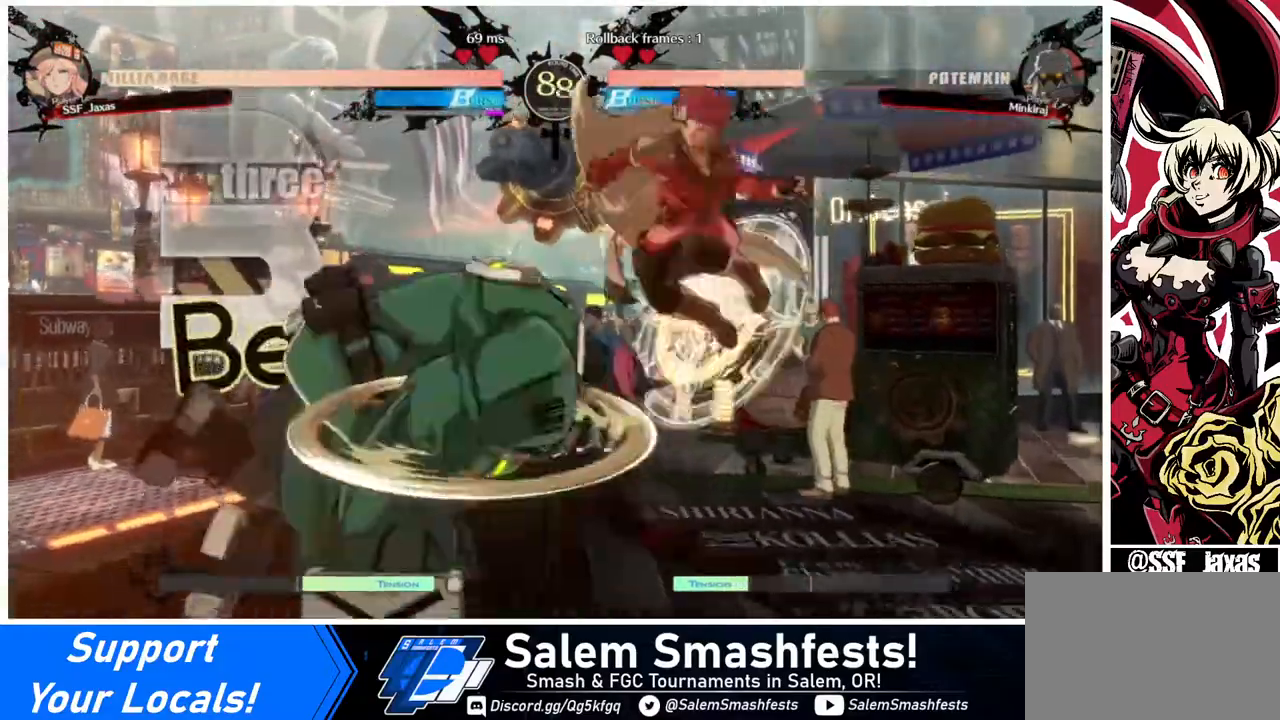
{"buttons": ["DPAD_LEFT"], "events": [[120, "L1", "up"], [280, "DPAD_LEFT", "down"]]}
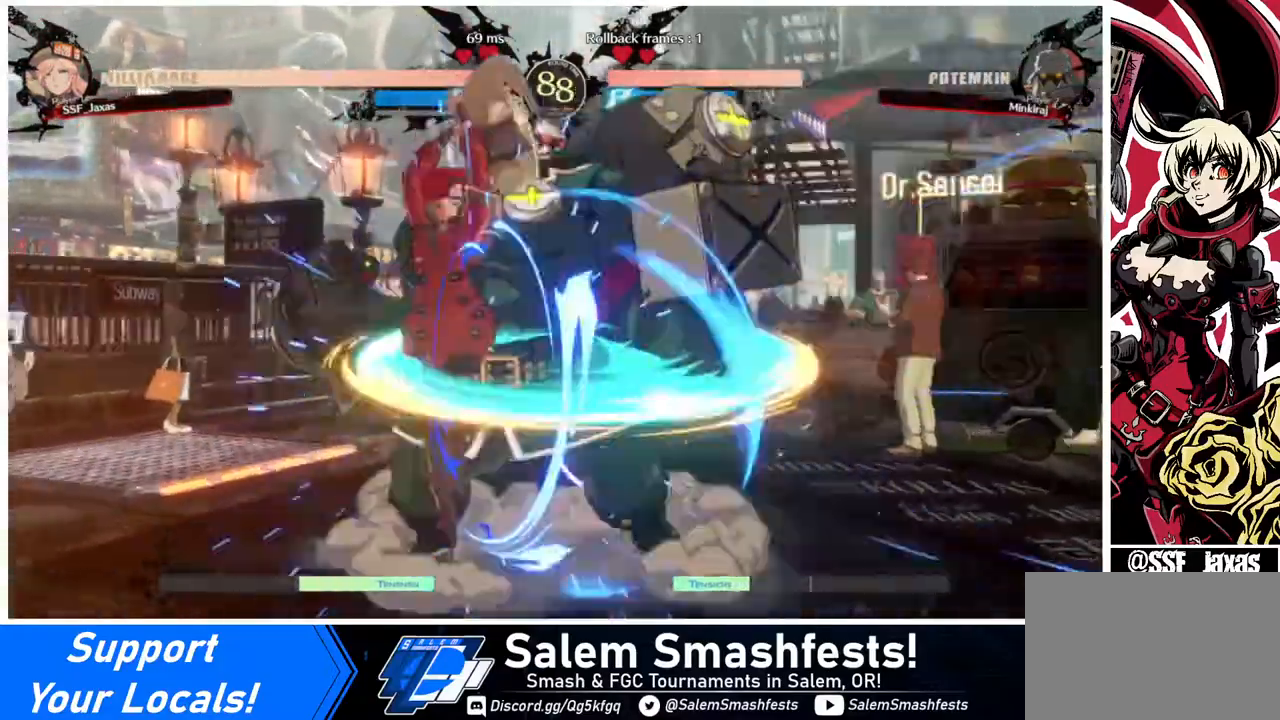
{"buttons": [], "events": [[160, "DPAD_LEFT", "up"], [280, "TRIANGLE", "down"], [400, "TRIANGLE", "up"]]}
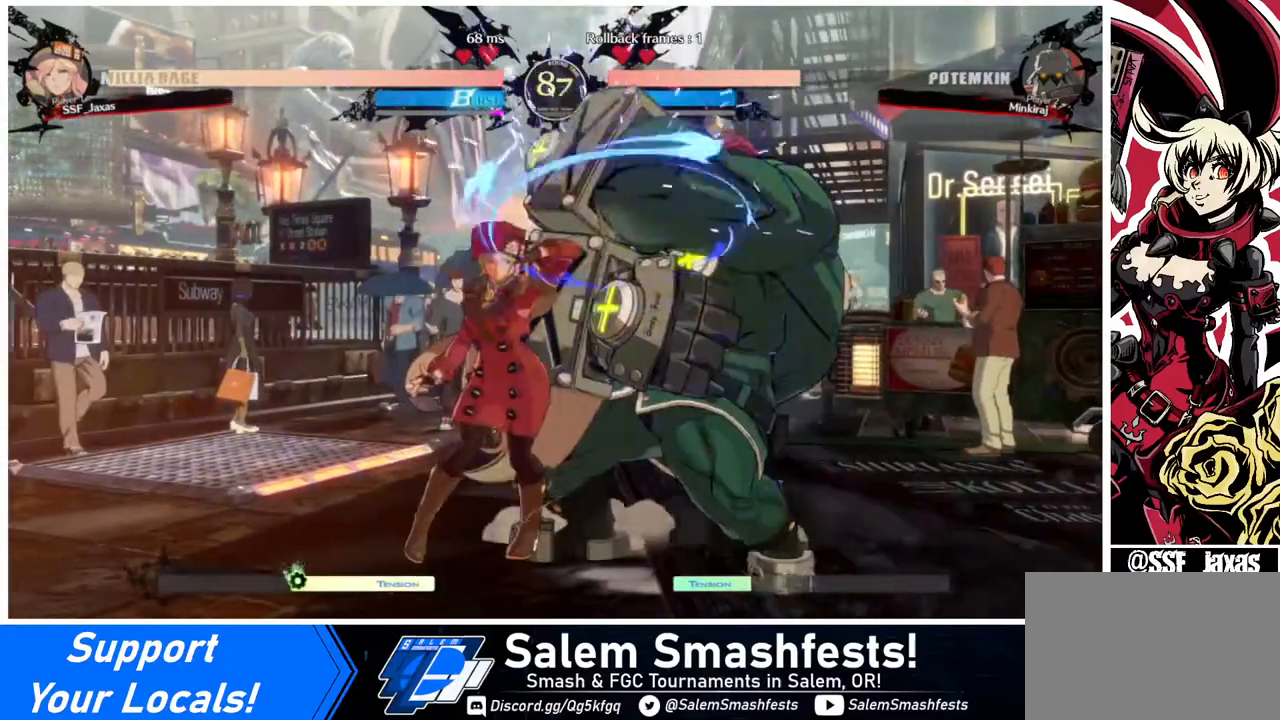
{"buttons": ["DPAD_RIGHT"], "events": [[240, "DPAD_DOWN", "down"], [320, "DPAD_DOWN", "up"], [320, "DPAD_RIGHT", "down"], [320, "DPAD_UP", "down"], [400, "DPAD_UP", "up"], [440, "CROSS", "down"], [480, "CROSS", "up"]]}
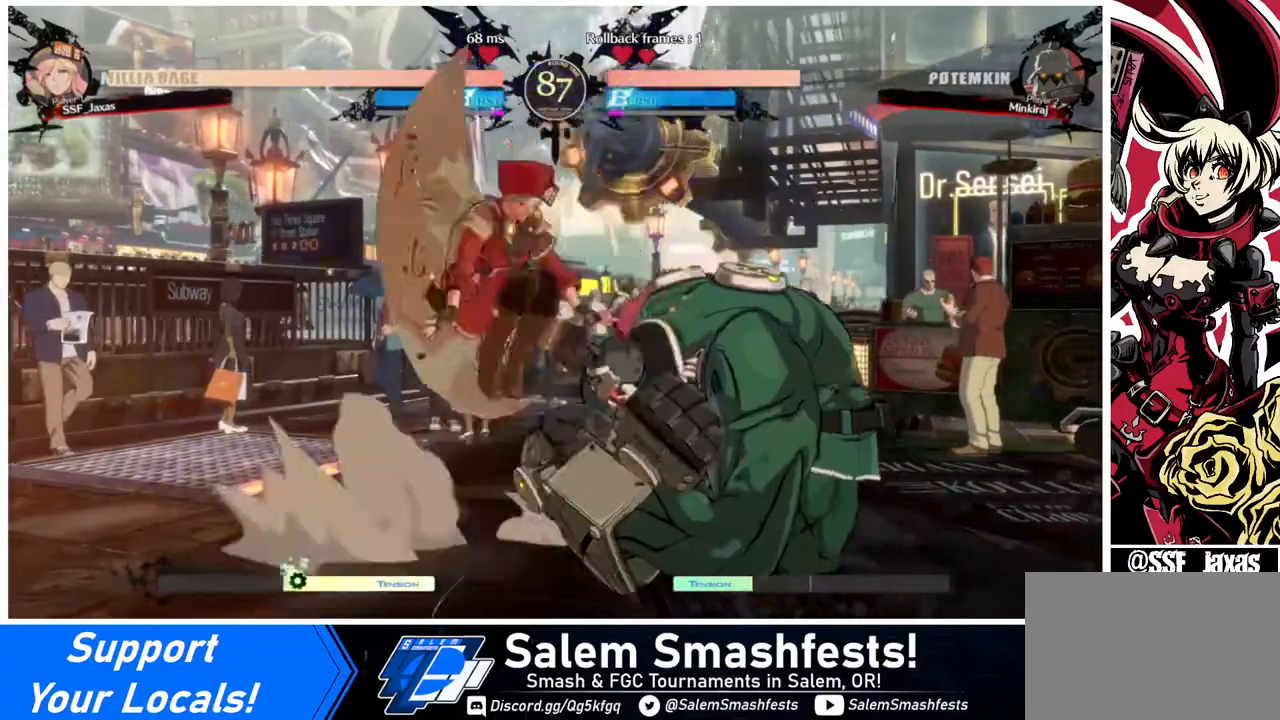
{"buttons": [], "events": [[520, "DPAD_RIGHT", "up"]]}
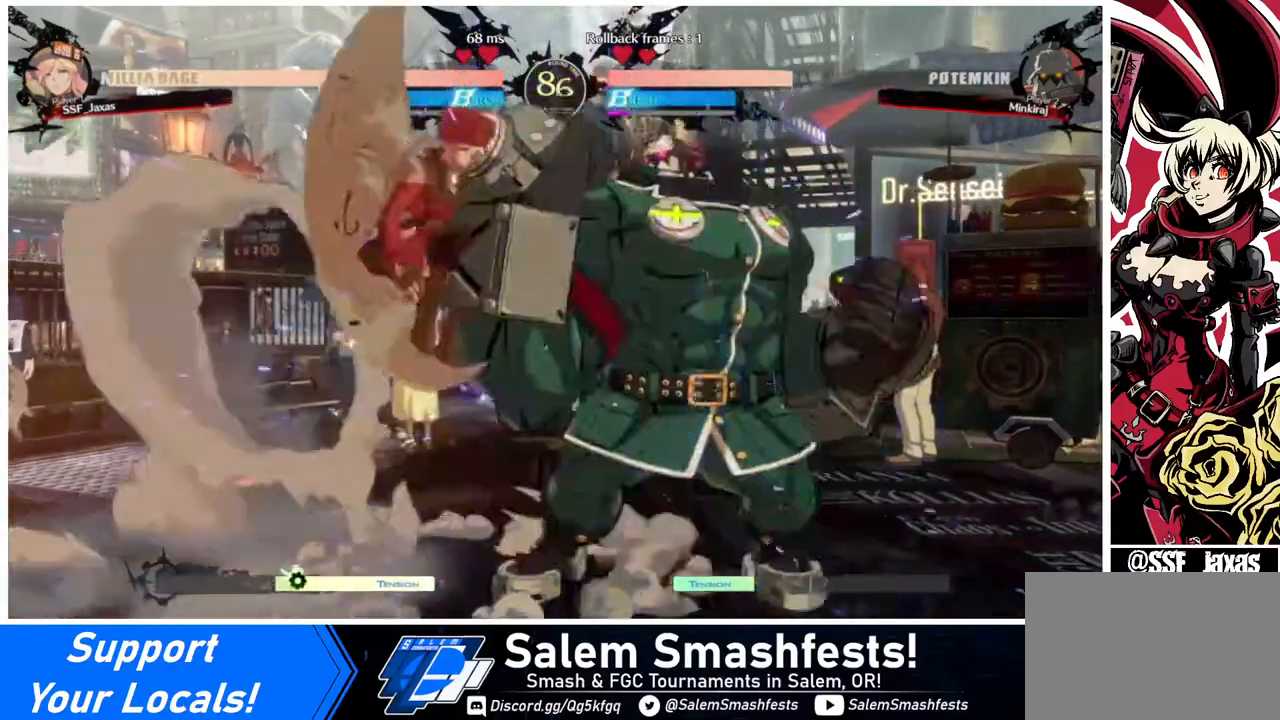
{"buttons": ["DPAD_DOWN", "DPAD_LEFT"], "events": [[200, "DPAD_LEFT", "down"], [280, "DPAD_DOWN", "down"]]}
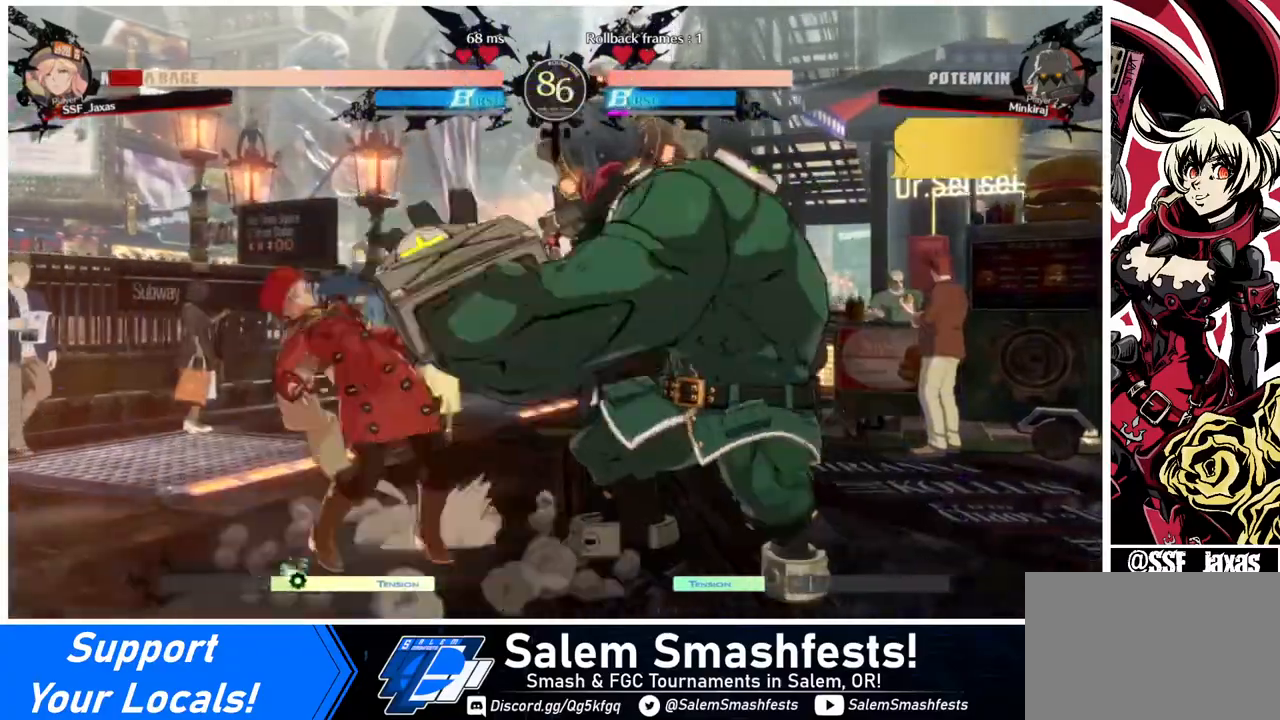
{"buttons": ["DPAD_DOWN", "DPAD_LEFT"], "events": []}
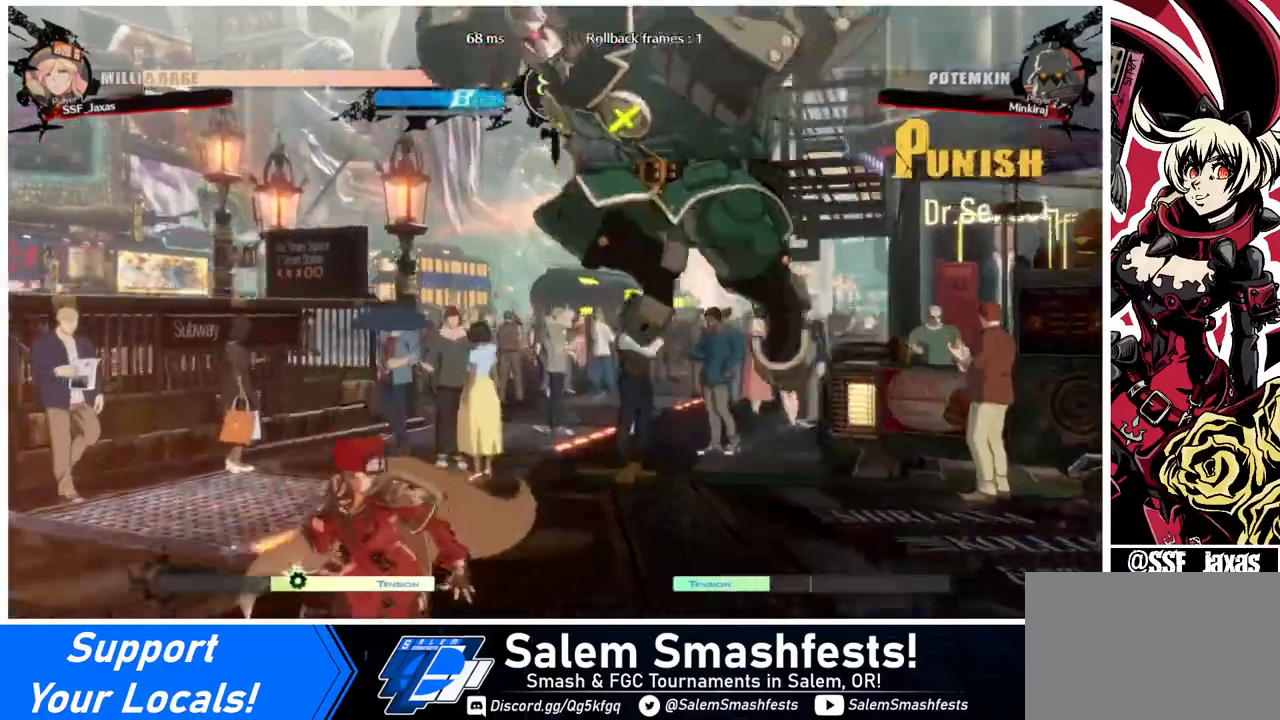
{"buttons": ["DPAD_LEFT"], "events": [[200, "DPAD_DOWN", "up"]]}
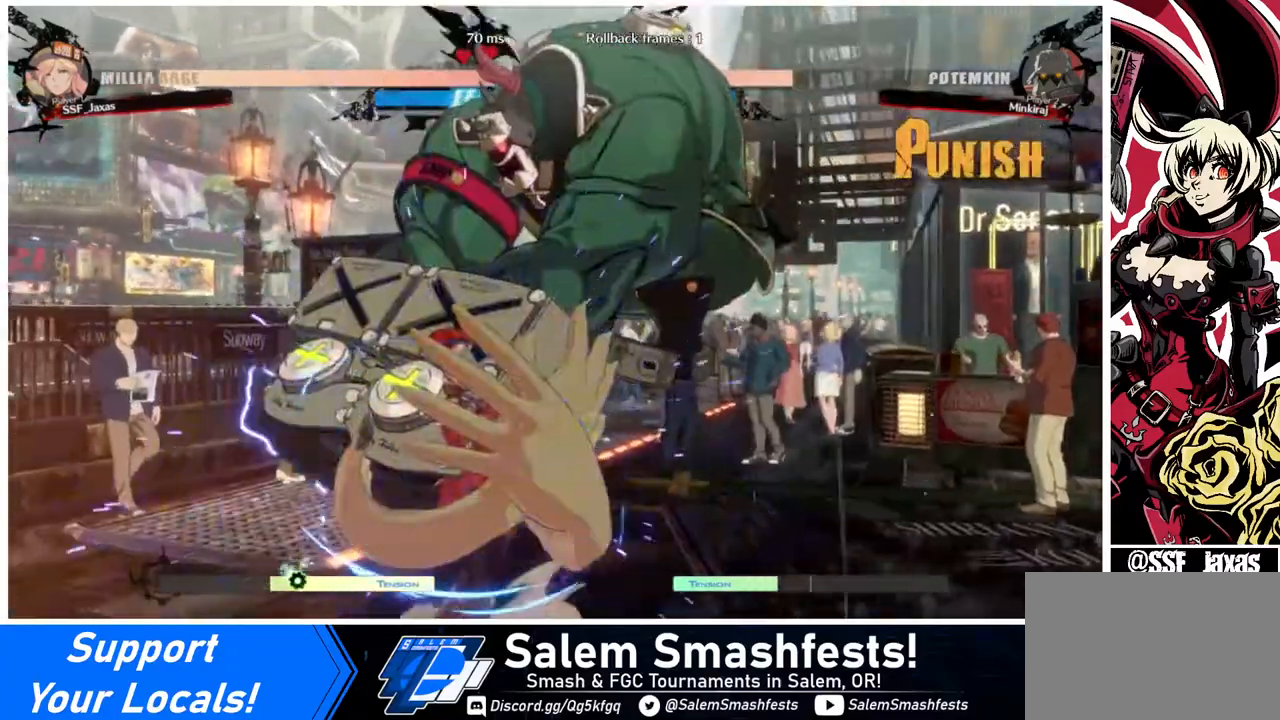
{"buttons": ["DPAD_DOWN"], "events": [[120, "DPAD_DOWN", "down"], [240, "DPAD_LEFT", "up"], [320, "SQUARE", "down"], [440, "SQUARE", "up"]]}